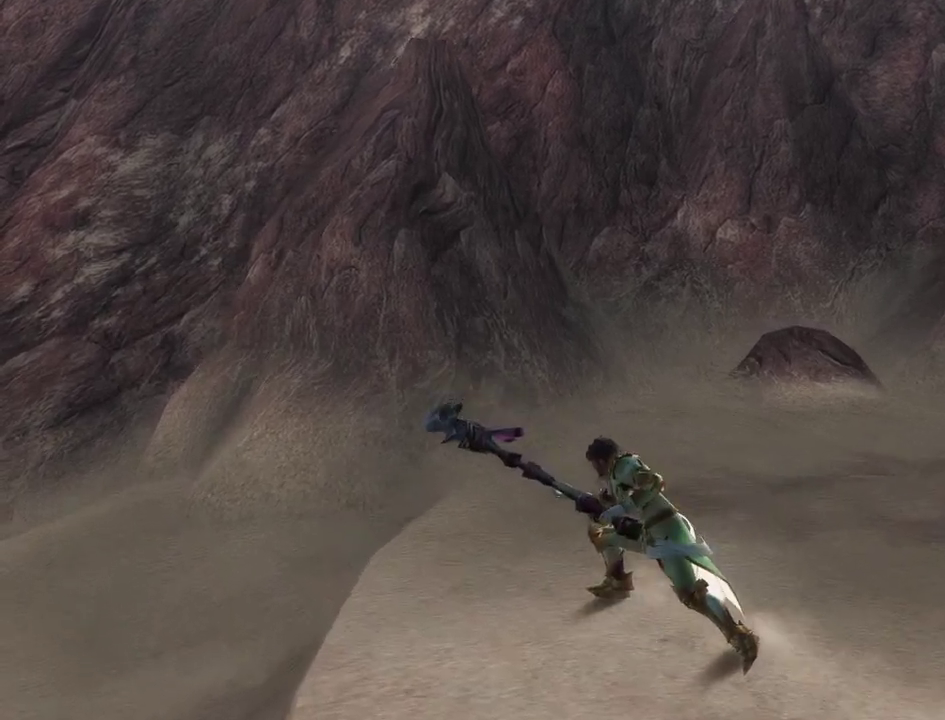
Gameplay with a controller (PlayStation layout); each line is a JSON object with the inputs held at the frame after it (dt_ms = milliseconds from this image to that frame). "events" lists button and stick changes between this image and that frame as [ms after this image, input, new state], when the widget could be followed in between. This document gives stick clicks only as held states, not as events.
{"dt_ms": 300, "buttons": [], "left_stick": "center", "right_stick": "center", "events": [[100, "right_stick", "left"], [300, "right_stick", "center"]]}
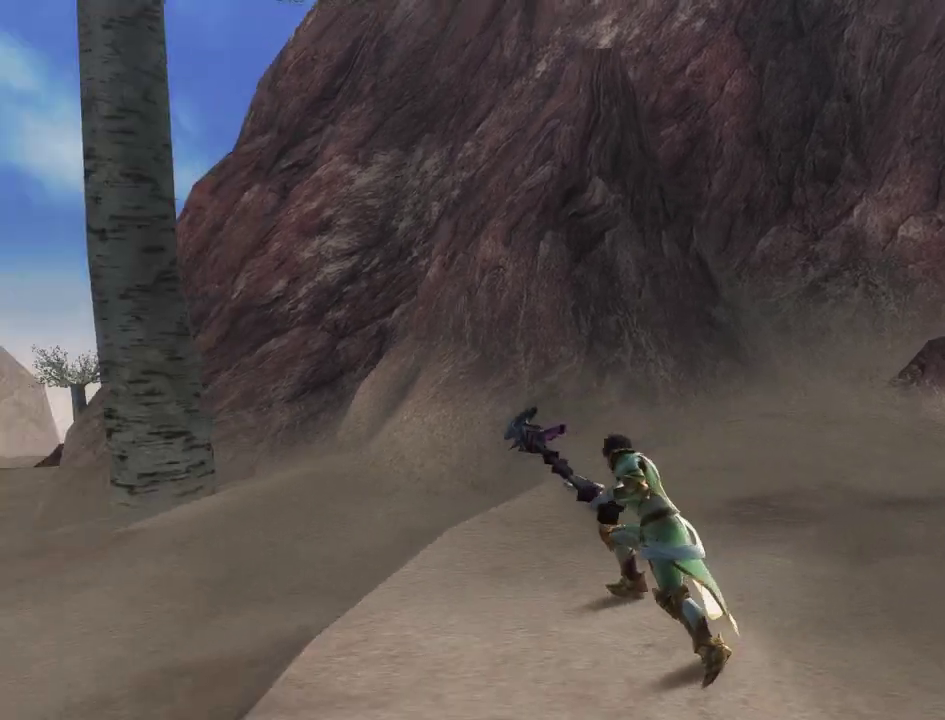
{"dt_ms": 500, "buttons": [], "left_stick": "center", "right_stick": "left", "events": [[333, "right_stick", "left"]]}
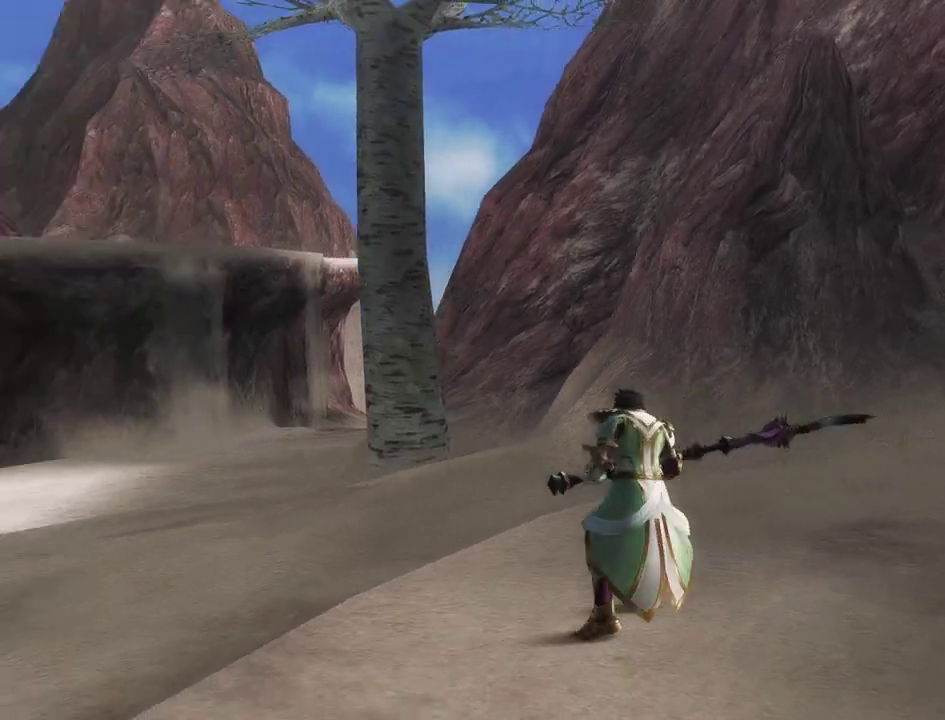
{"dt_ms": 500, "buttons": [], "left_stick": "up-left", "right_stick": "center", "events": [[167, "right_stick", "center"], [500, "left_stick", "up-left"]]}
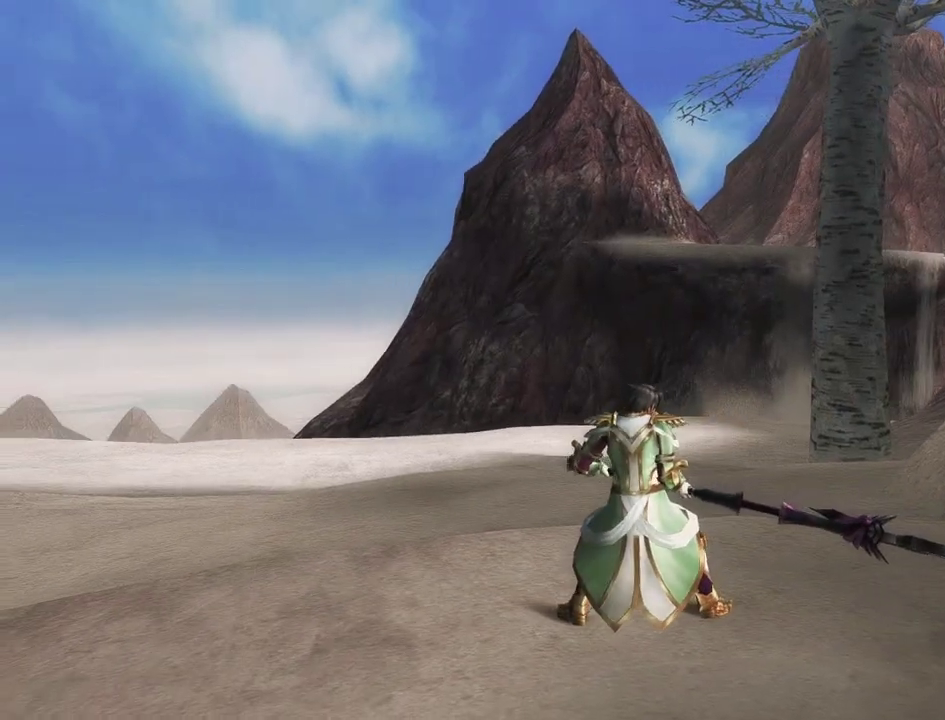
{"dt_ms": 700, "buttons": [], "left_stick": "up-left", "right_stick": "center", "events": []}
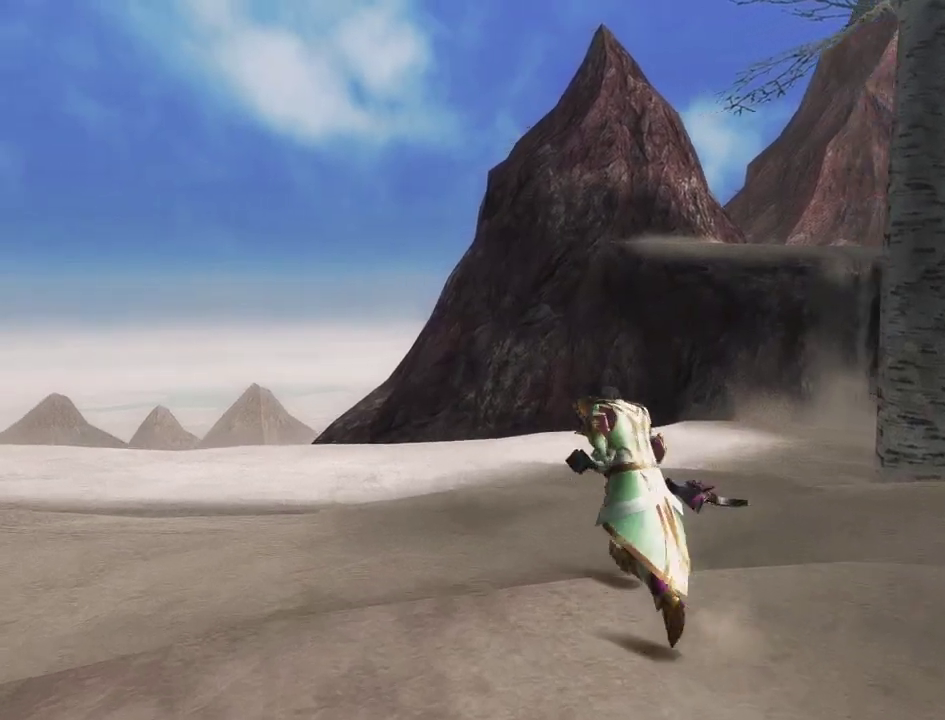
{"dt_ms": 500, "buttons": [], "left_stick": "up", "right_stick": "center", "events": [[17, "left_stick", "up"]]}
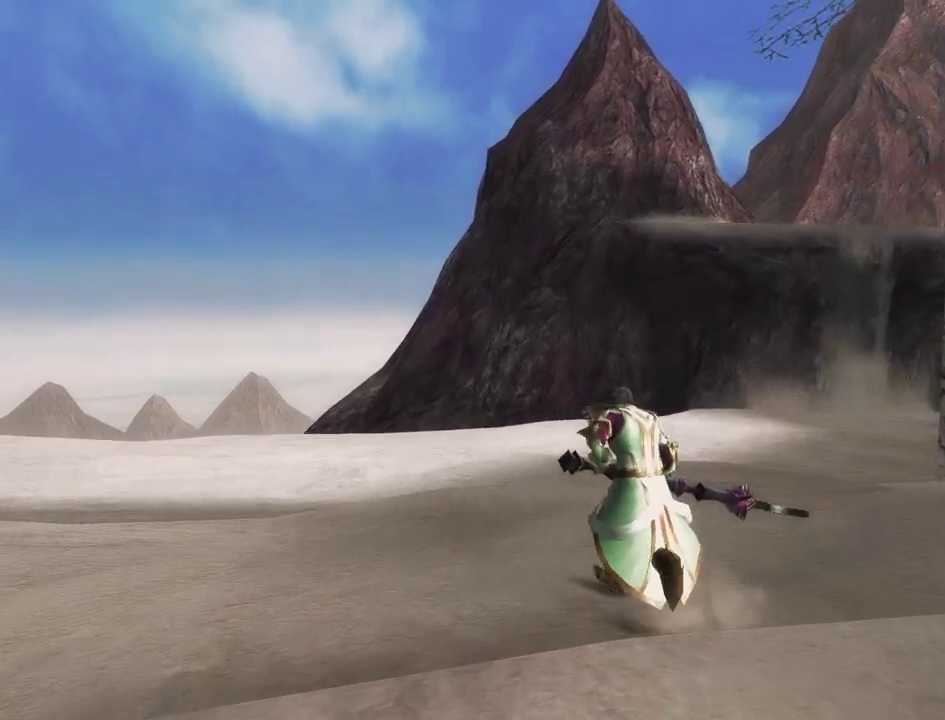
{"dt_ms": 500, "buttons": [], "left_stick": "center", "right_stick": "center", "events": [[183, "left_stick", "up-left"], [267, "left_stick", "up"], [333, "TRIANGLE", "down"], [383, "left_stick", "center"], [467, "TRIANGLE", "up"]]}
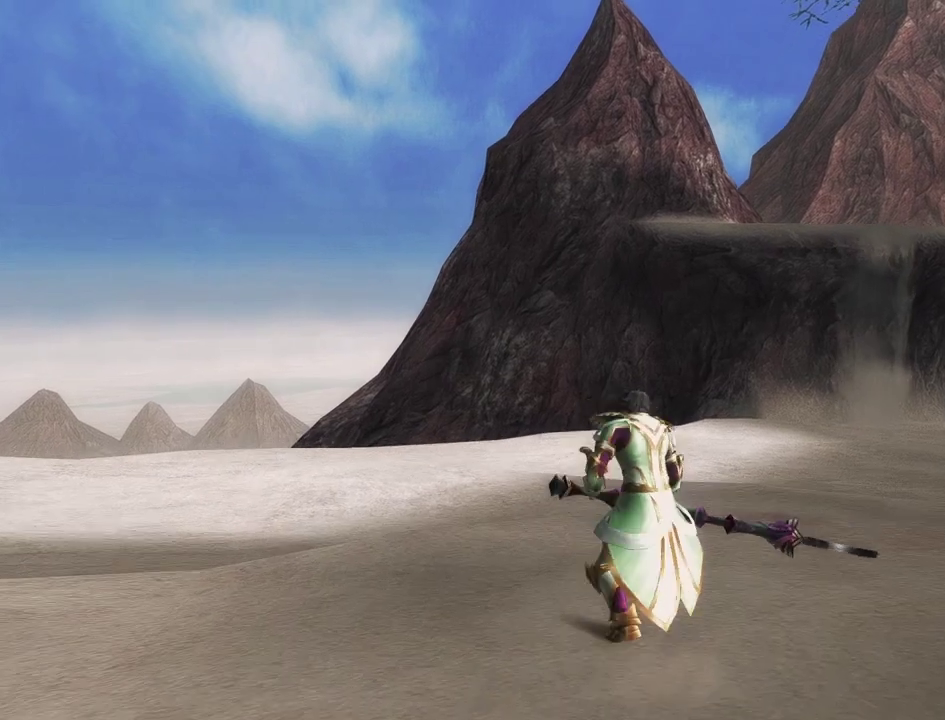
{"dt_ms": 500, "buttons": [], "left_stick": "center", "right_stick": "center", "events": []}
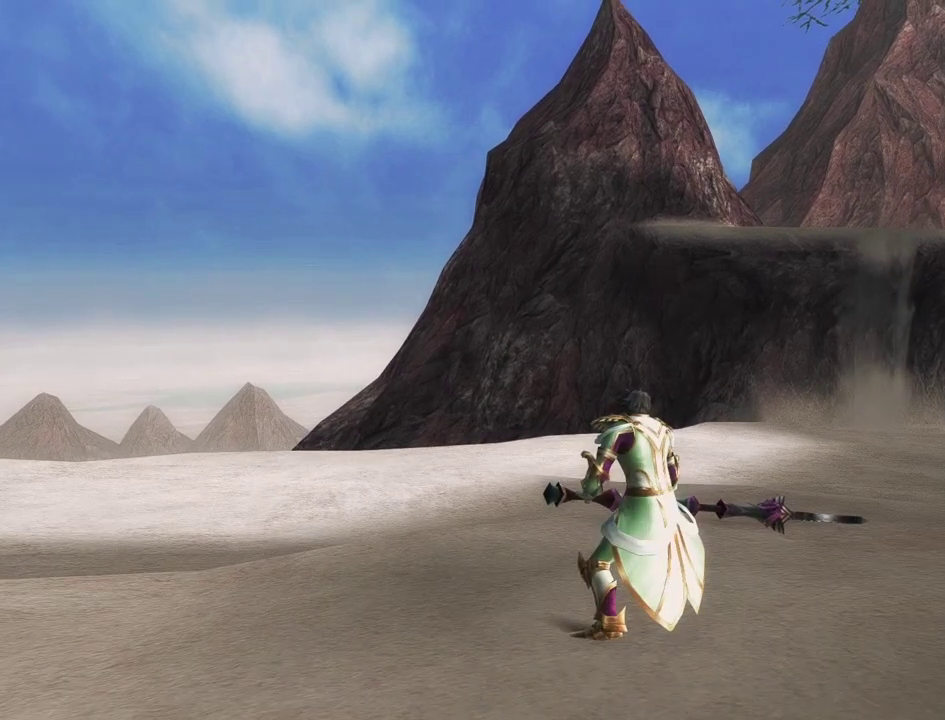
{"dt_ms": 500, "buttons": [], "left_stick": "center", "right_stick": "center", "events": [[67, "TRIANGLE", "down"], [183, "TRIANGLE", "up"]]}
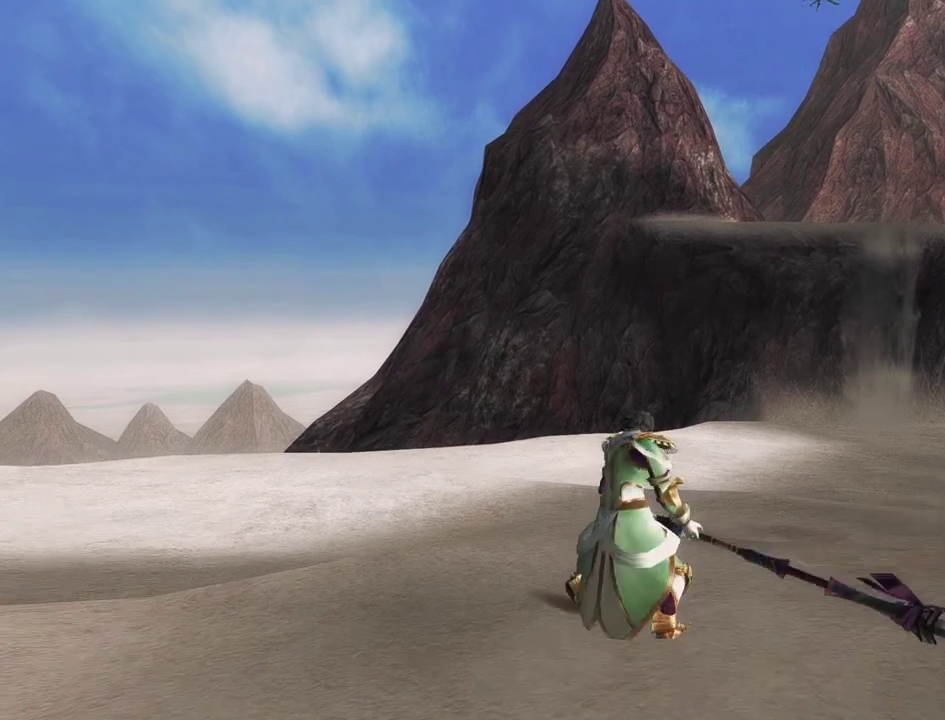
{"dt_ms": 500, "buttons": [], "left_stick": "center", "right_stick": "center", "events": []}
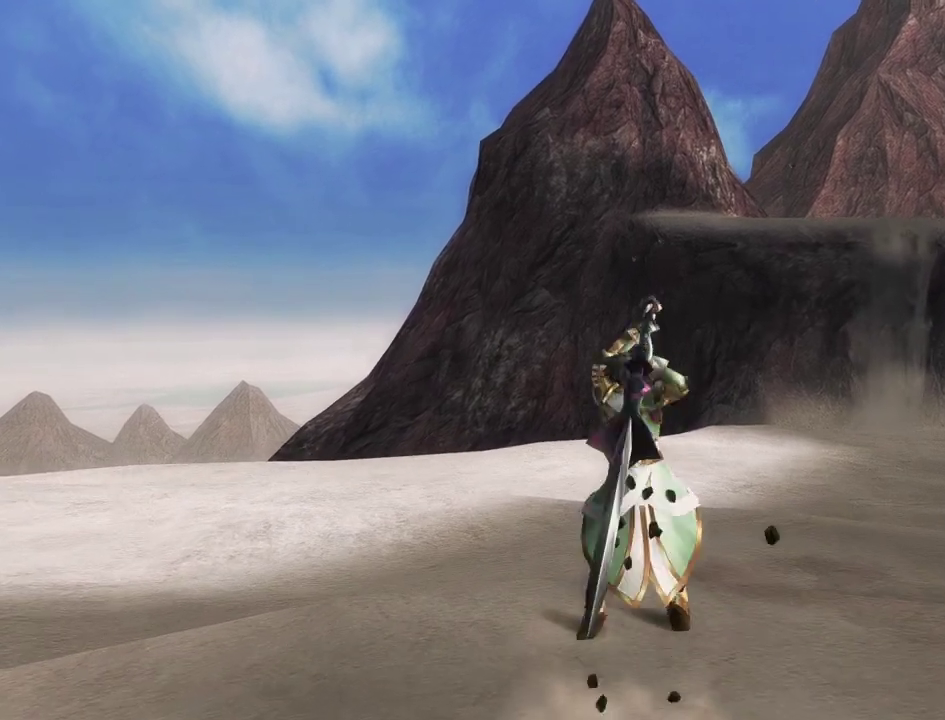
{"dt_ms": 400, "buttons": [], "left_stick": "left", "right_stick": "center", "events": [[183, "left_stick", "left"]]}
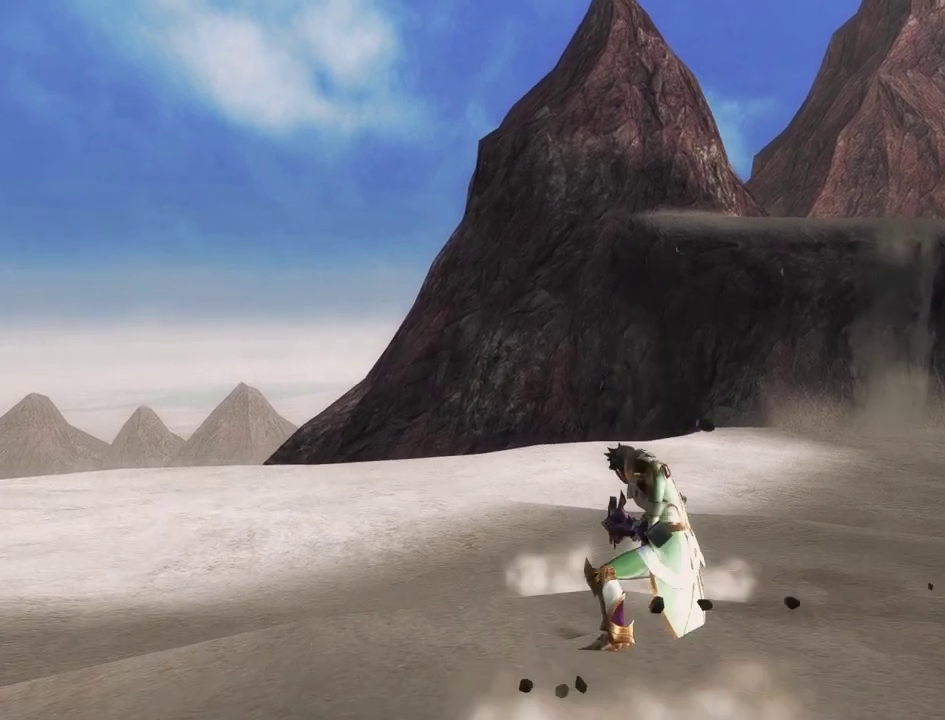
{"dt_ms": 500, "buttons": ["CIRCLE"], "left_stick": "left", "right_stick": "center", "events": [[33, "CIRCLE", "down"], [150, "CIRCLE", "up"], [250, "CIRCLE", "down"], [350, "CIRCLE", "up"], [417, "CIRCLE", "down"]]}
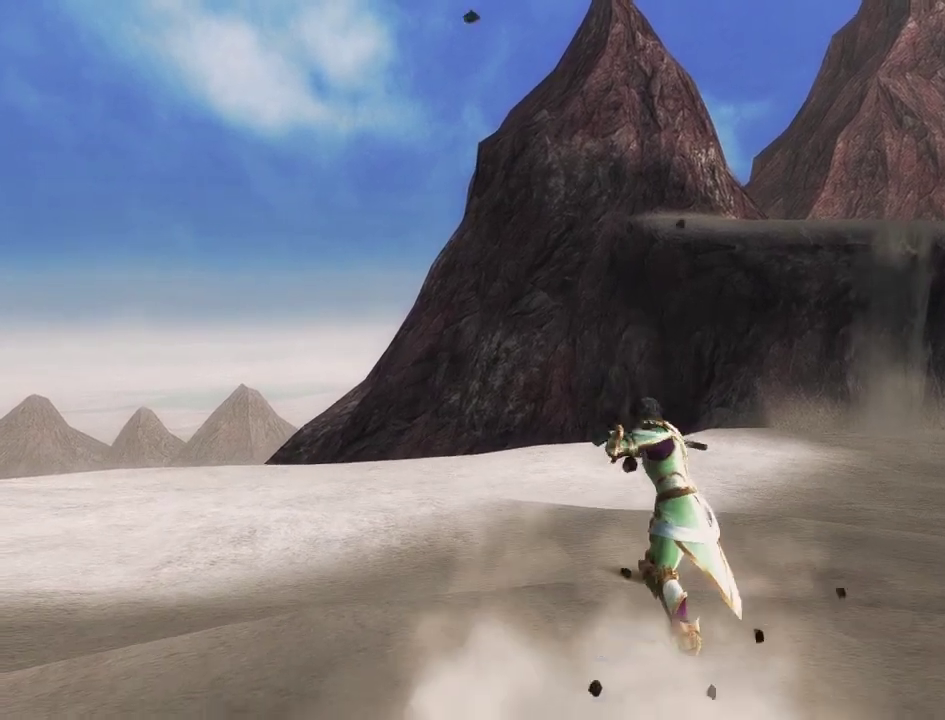
{"dt_ms": 600, "buttons": [], "left_stick": "center", "right_stick": "center", "events": [[33, "CIRCLE", "up"], [83, "CIRCLE", "down"], [267, "CIRCLE", "up"], [333, "left_stick", "center"]]}
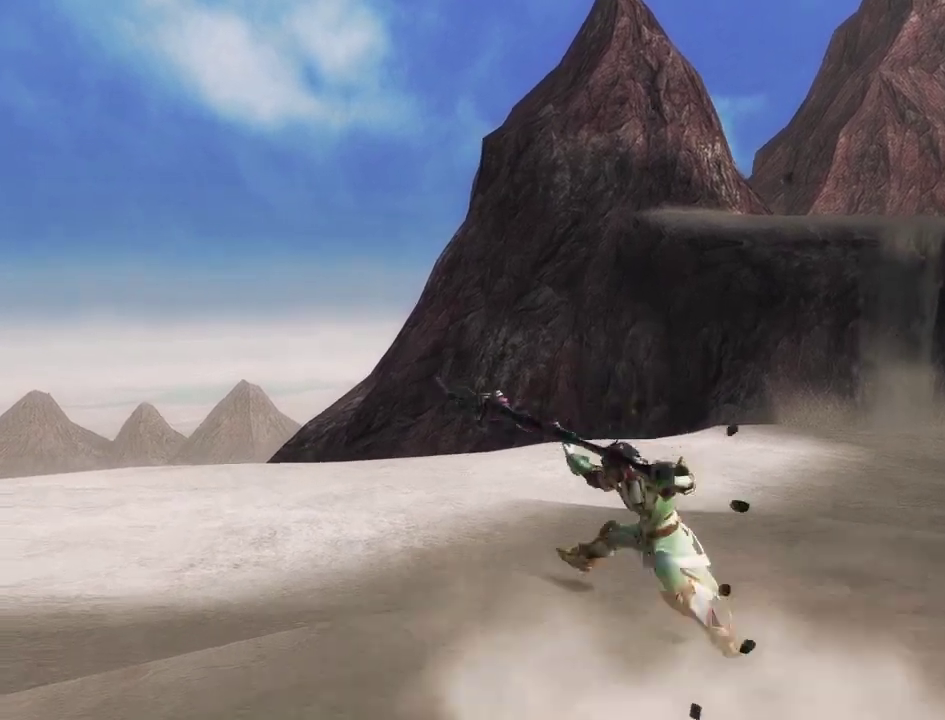
{"dt_ms": 500, "buttons": [], "left_stick": "up-left", "right_stick": "center", "events": [[350, "left_stick", "up-left"]]}
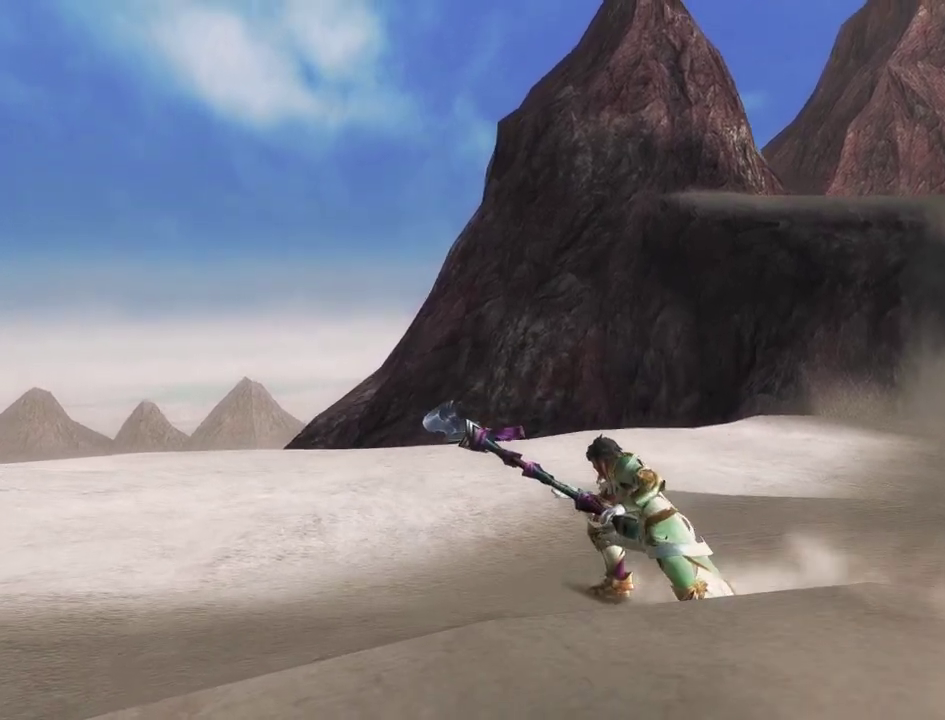
{"dt_ms": 600, "buttons": [], "left_stick": "up-left", "right_stick": "center", "events": [[17, "CROSS", "down"], [100, "CROSS", "up"], [217, "CROSS", "down"], [317, "CROSS", "up"], [400, "CROSS", "down"], [517, "CROSS", "up"]]}
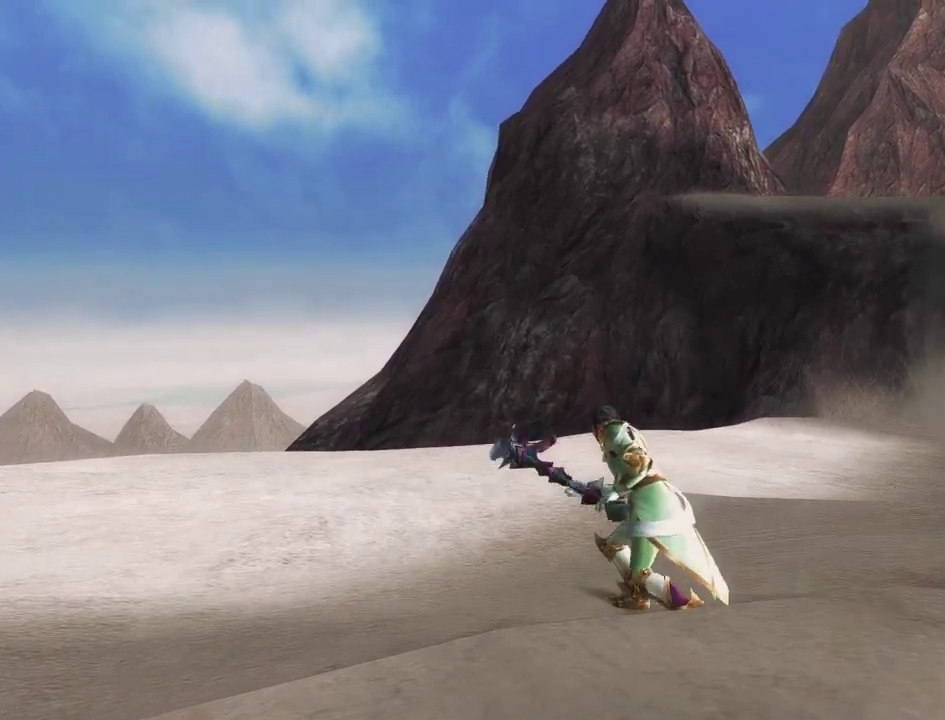
{"dt_ms": 500, "buttons": [], "left_stick": "center", "right_stick": "center", "events": [[17, "CROSS", "down"], [117, "CROSS", "up"], [200, "CROSS", "down"], [283, "CROSS", "up"], [467, "left_stick", "center"]]}
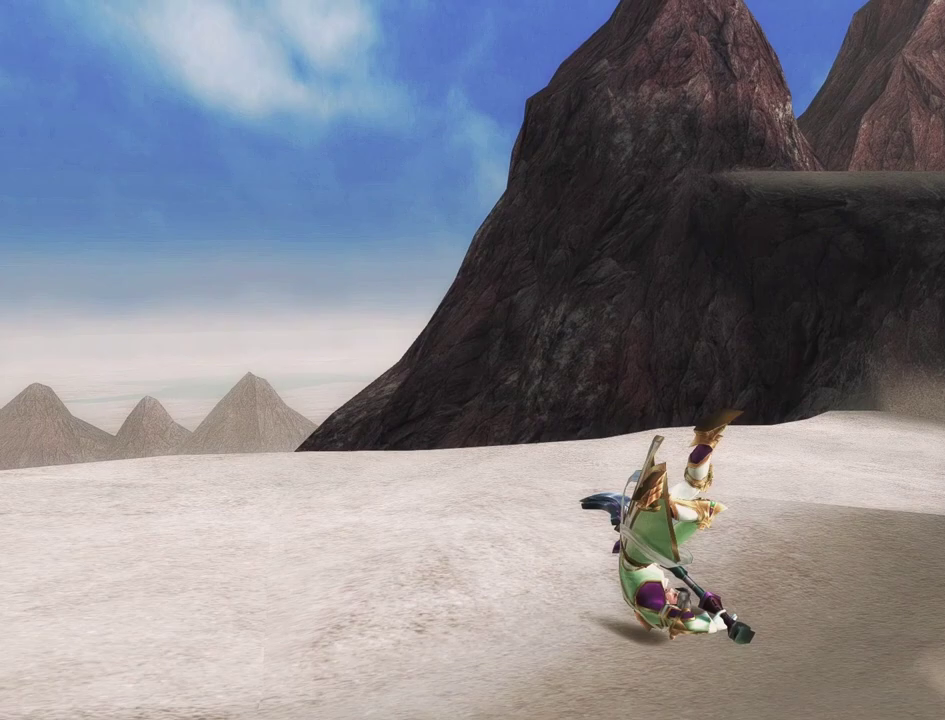
{"dt_ms": 500, "buttons": [], "left_stick": "left", "right_stick": "center", "events": [[50, "right_stick", "left"], [283, "right_stick", "center"], [483, "left_stick", "left"]]}
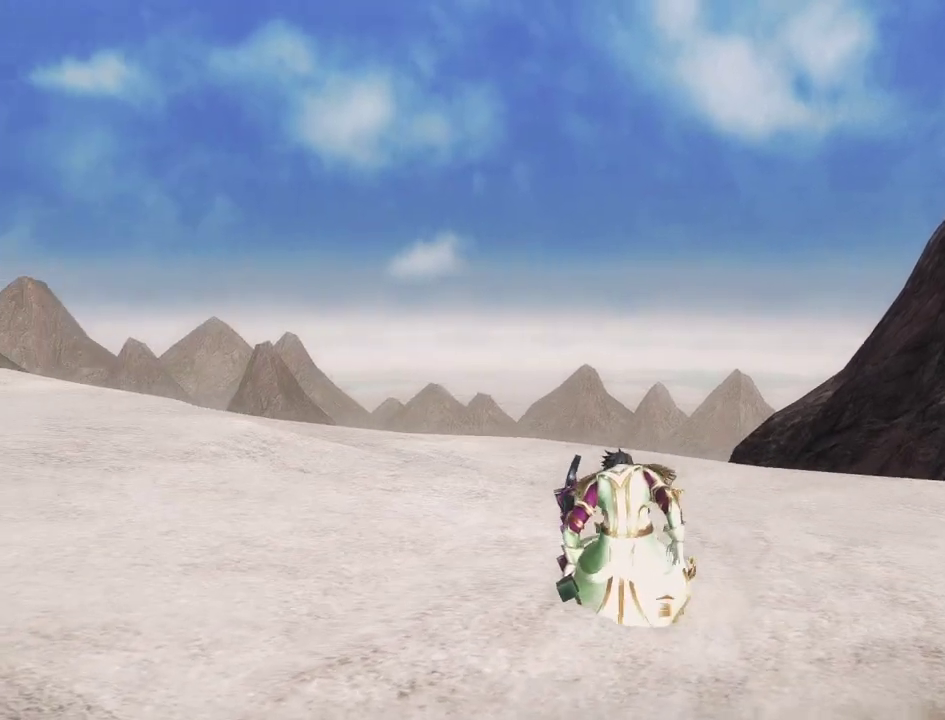
{"dt_ms": 500, "buttons": [], "left_stick": "down-left", "right_stick": "center", "events": [[283, "left_stick", "down-left"]]}
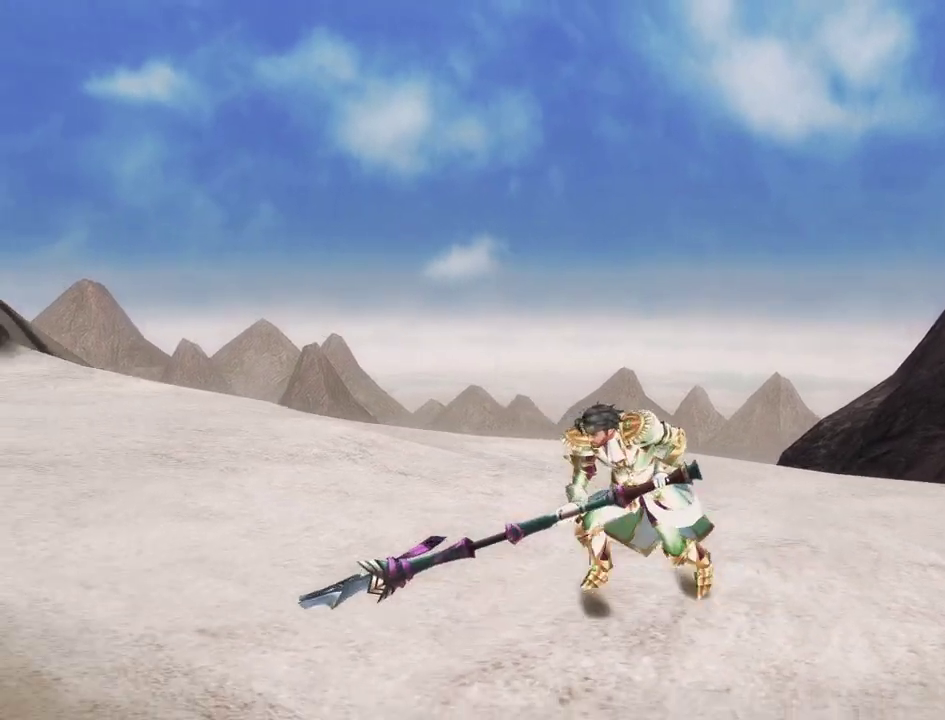
{"dt_ms": 500, "buttons": [], "left_stick": "left", "right_stick": "center", "events": [[483, "left_stick", "left"]]}
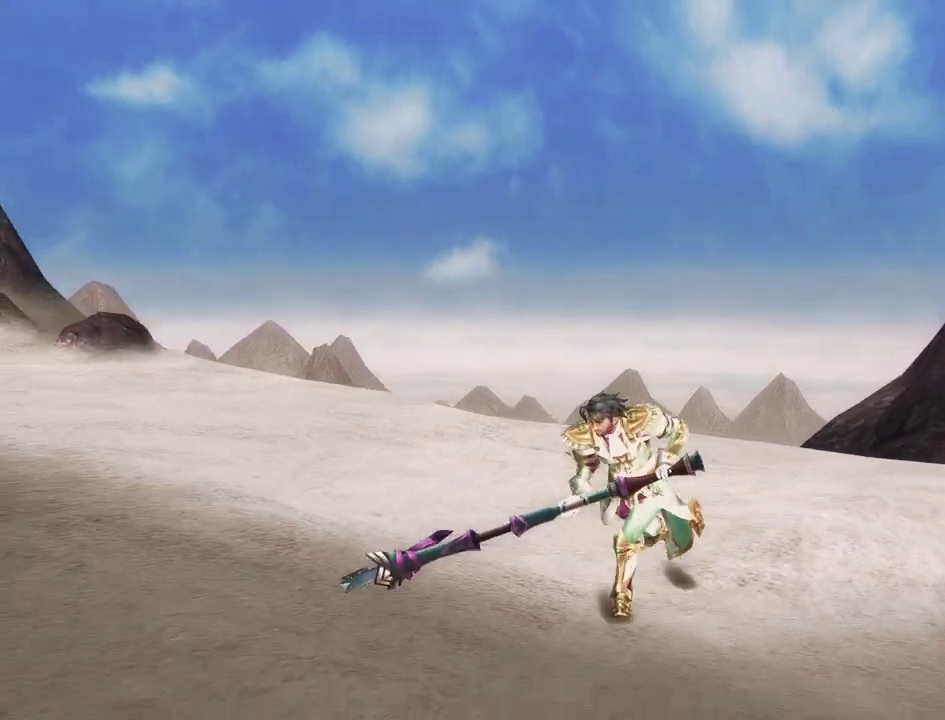
{"dt_ms": 500, "buttons": [], "left_stick": "center", "right_stick": "center", "events": [[33, "left_stick", "up-left"], [117, "left_stick", "up"], [400, "left_stick", "center"]]}
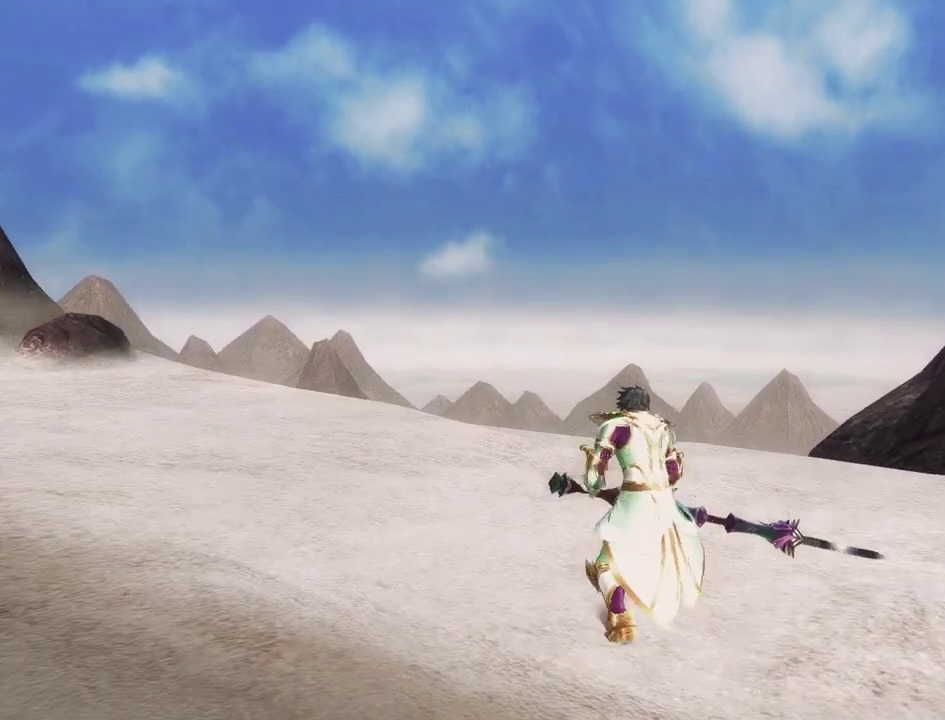
{"dt_ms": 400, "buttons": [], "left_stick": "center", "right_stick": "center", "events": []}
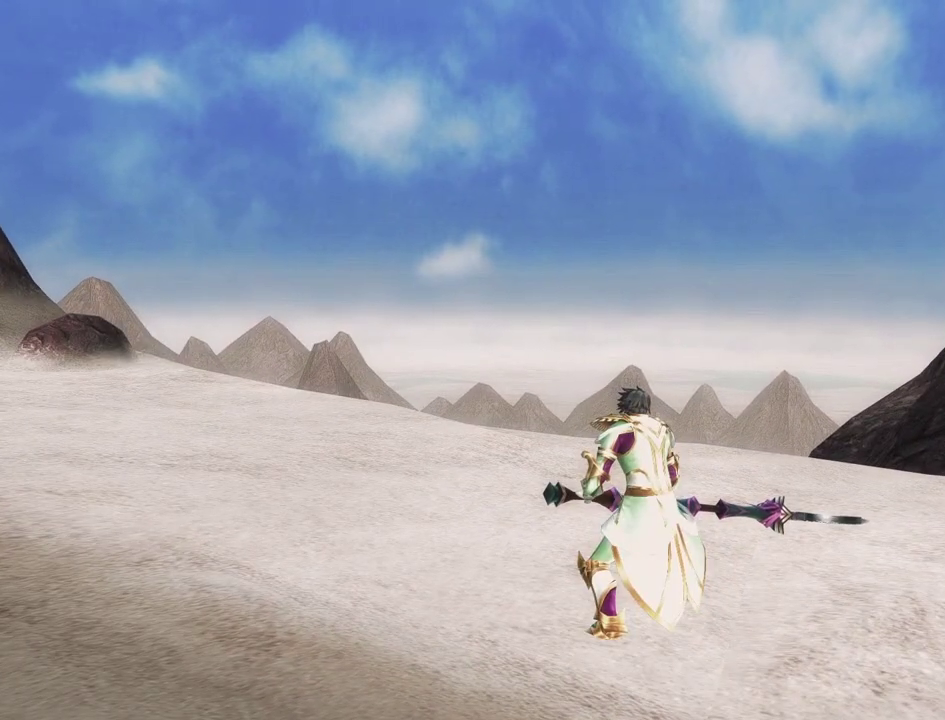
{"dt_ms": 500, "buttons": [], "left_stick": "center", "right_stick": "center", "events": []}
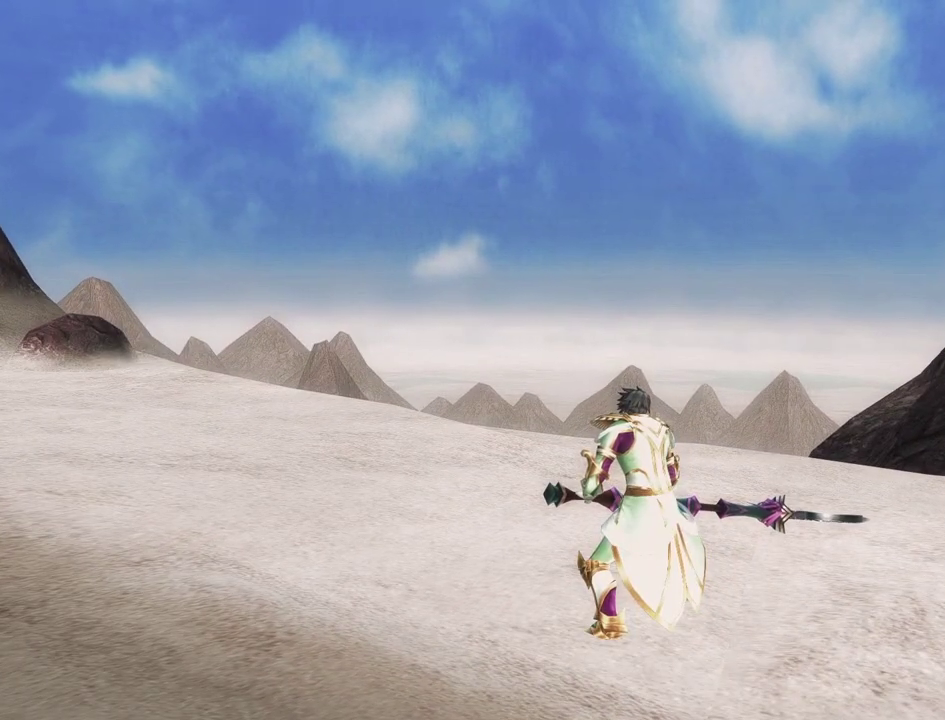
{"dt_ms": 500, "buttons": [], "left_stick": "center", "right_stick": "center", "events": []}
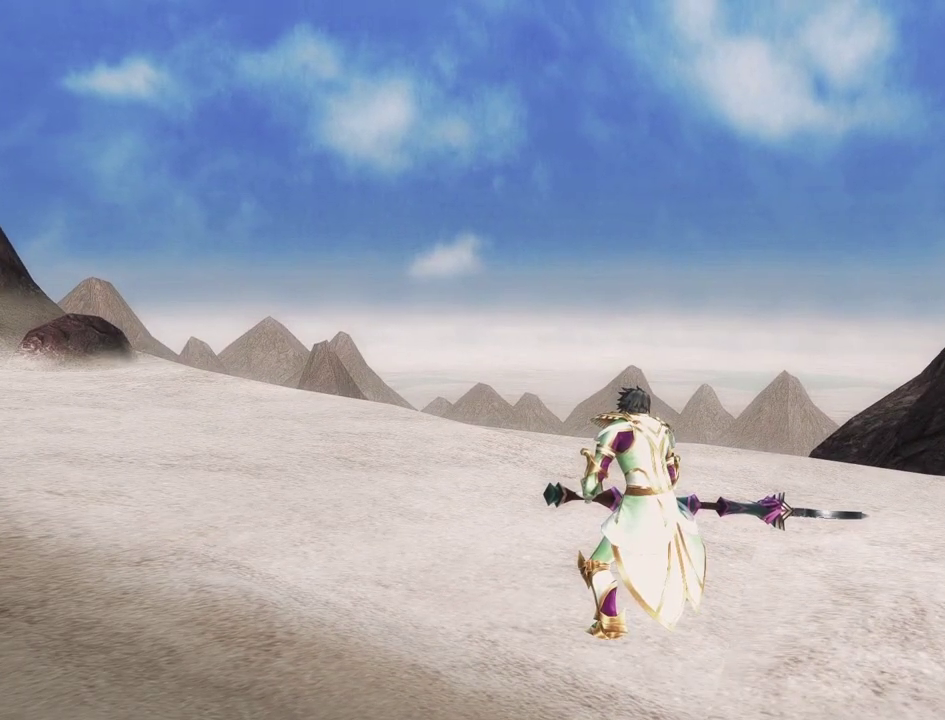
{"dt_ms": 500, "buttons": [], "left_stick": "center", "right_stick": "center", "events": [[333, "R1", "down"], [417, "R1", "up"]]}
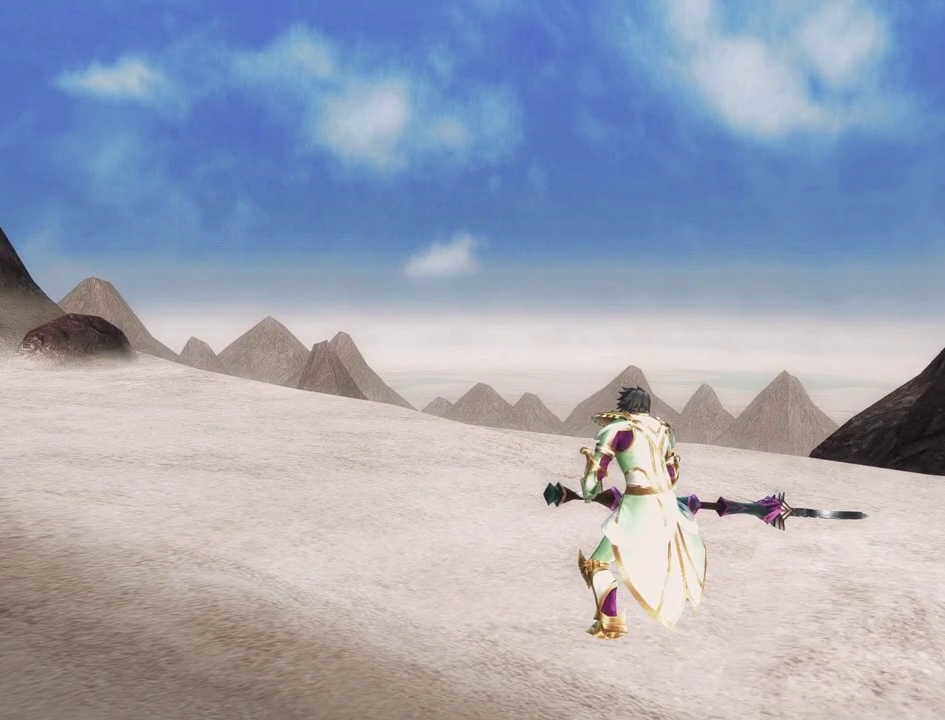
{"dt_ms": 500, "buttons": [], "left_stick": "center", "right_stick": "center", "events": []}
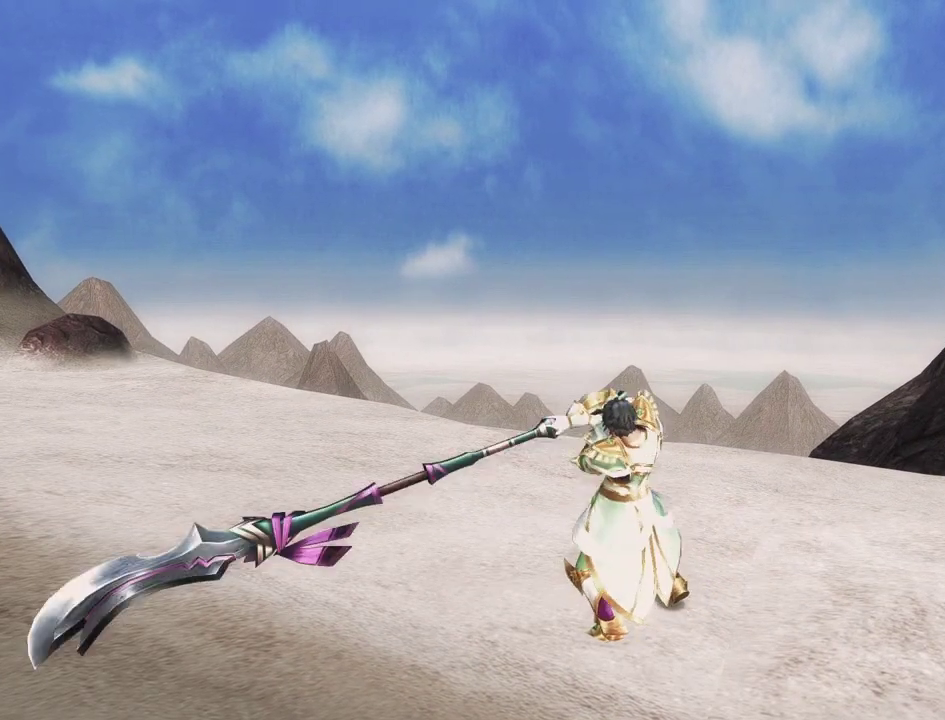
{"dt_ms": 700, "buttons": [], "left_stick": "left", "right_stick": "center", "events": [[633, "left_stick", "left"]]}
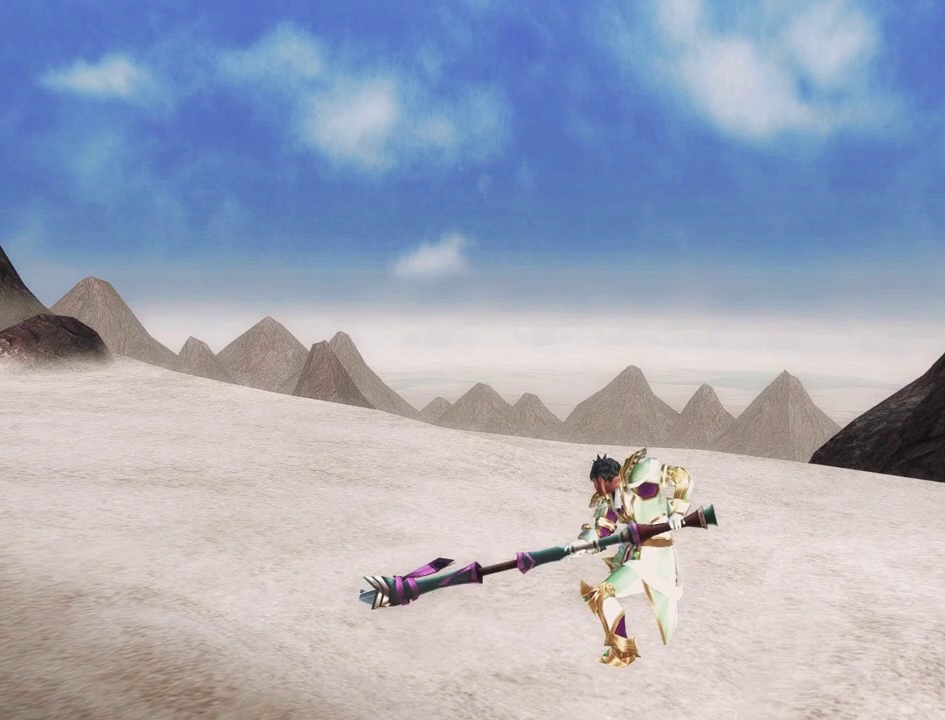
{"dt_ms": 300, "buttons": ["CIRCLE"], "left_stick": "left", "right_stick": "center", "events": [[233, "CIRCLE", "down"]]}
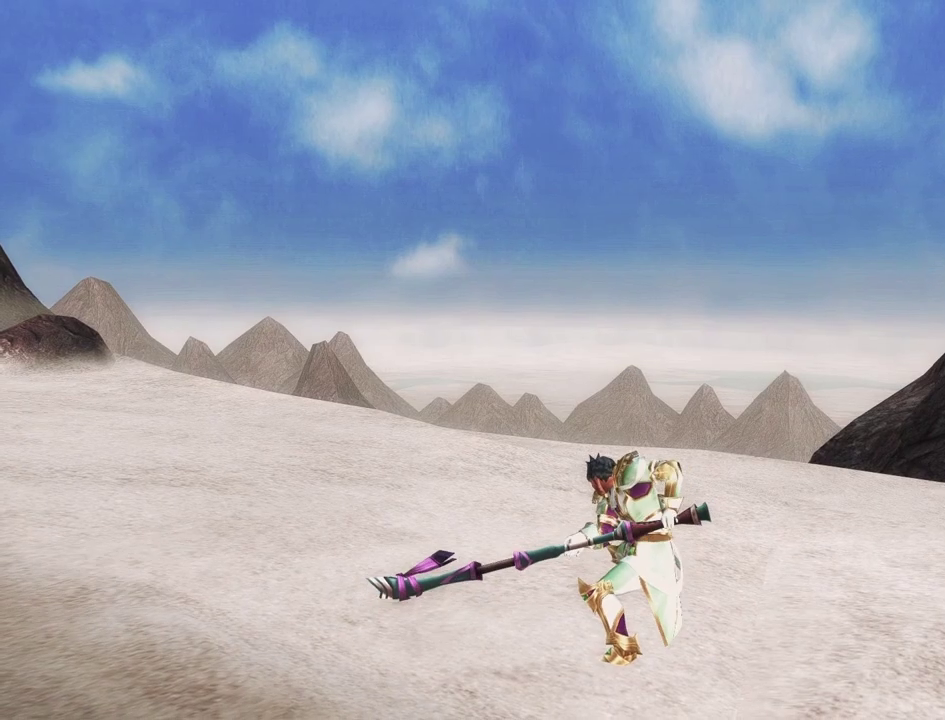
{"dt_ms": 600, "buttons": [], "left_stick": "center", "right_stick": "center", "events": [[117, "CIRCLE", "up"], [600, "left_stick", "center"]]}